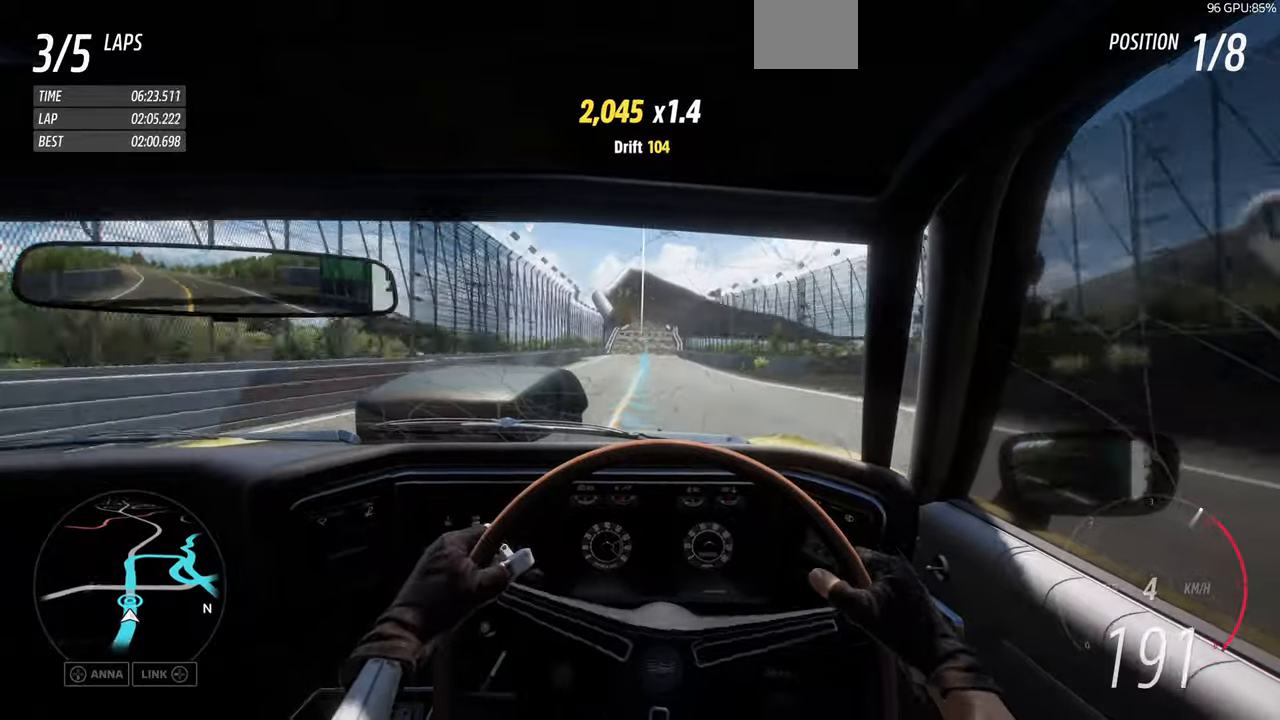
Gameplay with a controller (PlayStation layout); each line is a JSON object with the inputs held at the frame after it. "events" lists button and stick changes between this image and that frame as [ms after this image, input, new state], when the widget could be followed in between. Not read: L2 R2.
{"buttons": ["R1"], "left_stick": "right", "right_stick": "center", "events": [[34, "left_stick", "up-left"], [167, "left_stick", "center"], [434, "left_stick", "right"]]}
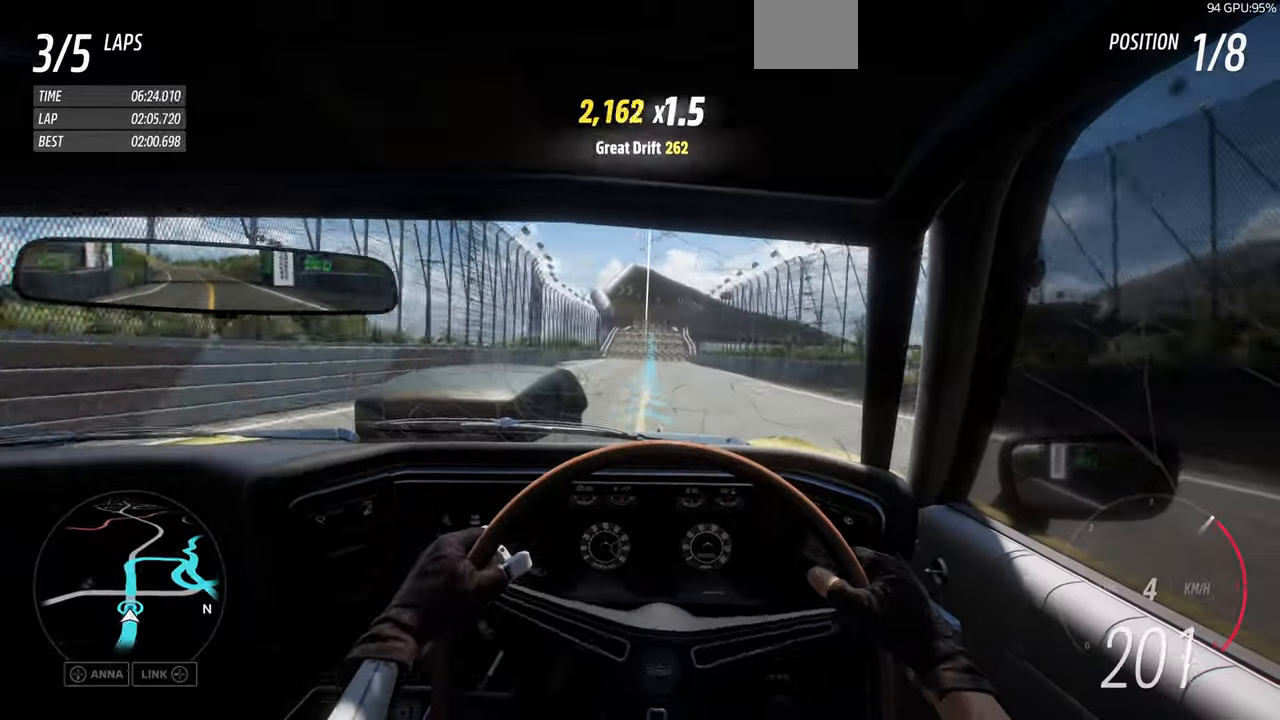
{"buttons": ["R1"], "left_stick": "center", "right_stick": "center", "events": [[100, "left_stick", "center"]]}
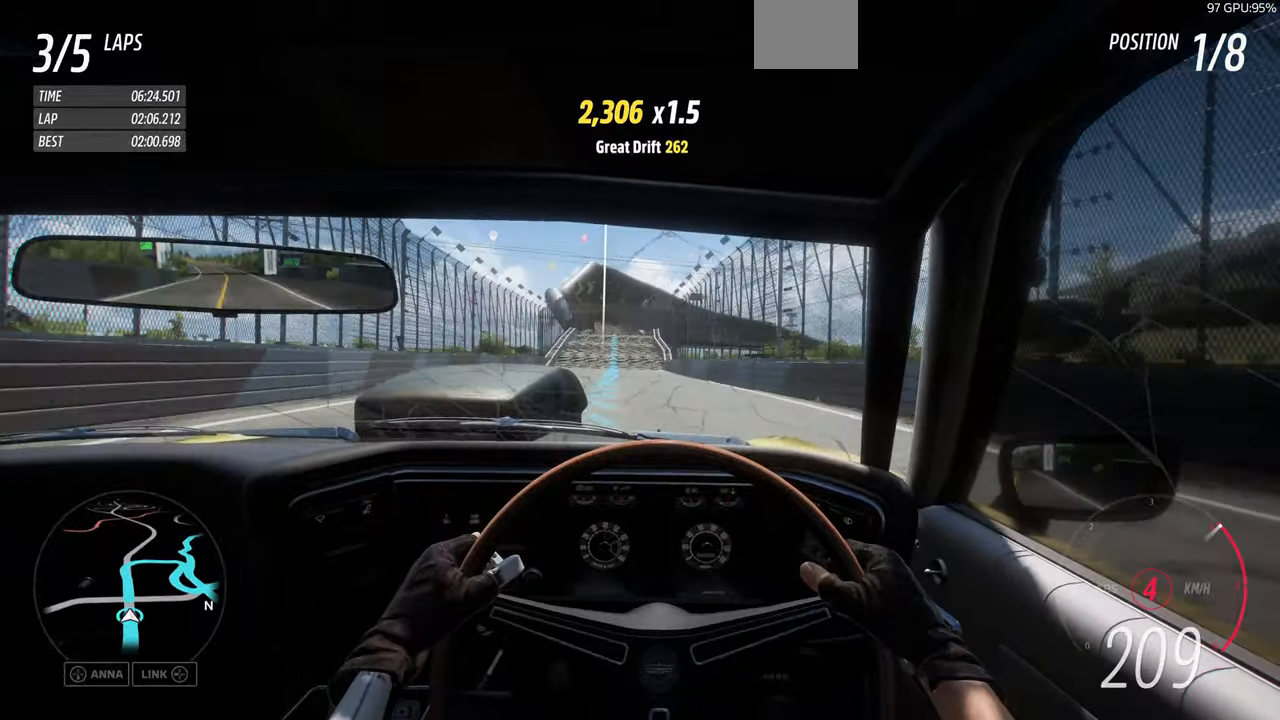
{"buttons": ["R1"], "left_stick": "center", "right_stick": "center", "events": []}
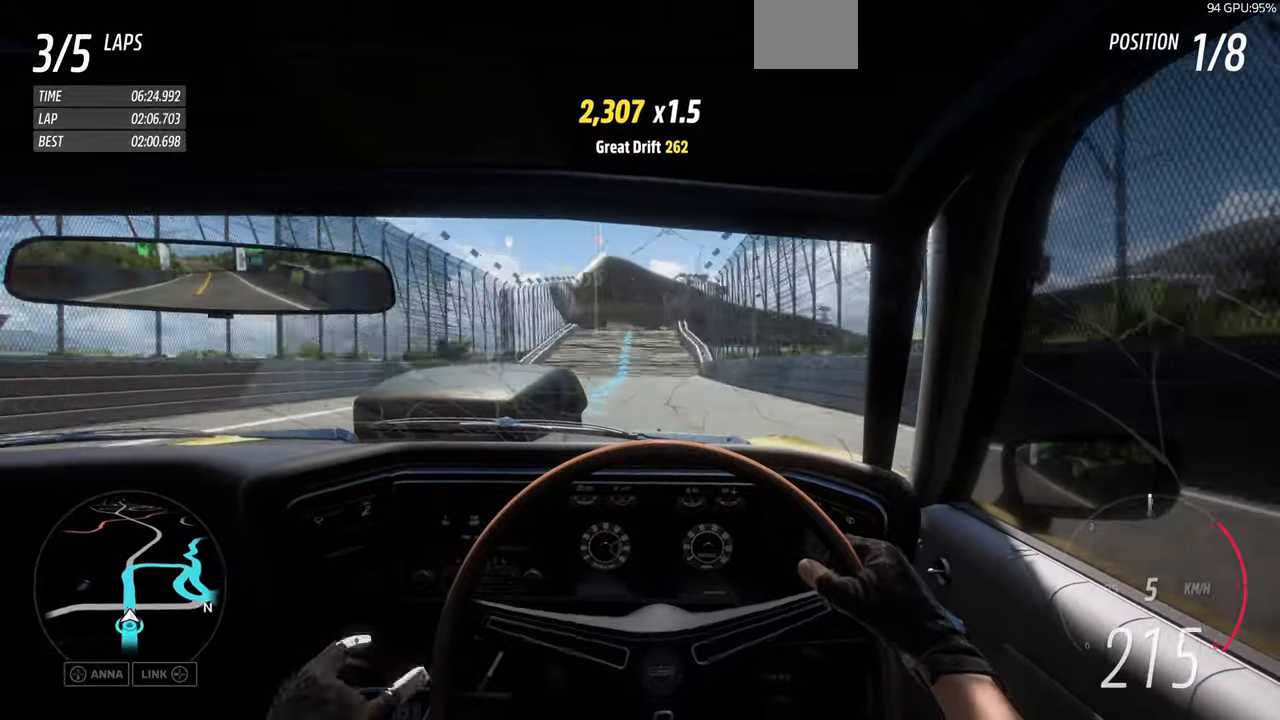
{"buttons": ["R1"], "left_stick": "center", "right_stick": "center", "events": [[400, "left_stick", "left"], [467, "left_stick", "center"]]}
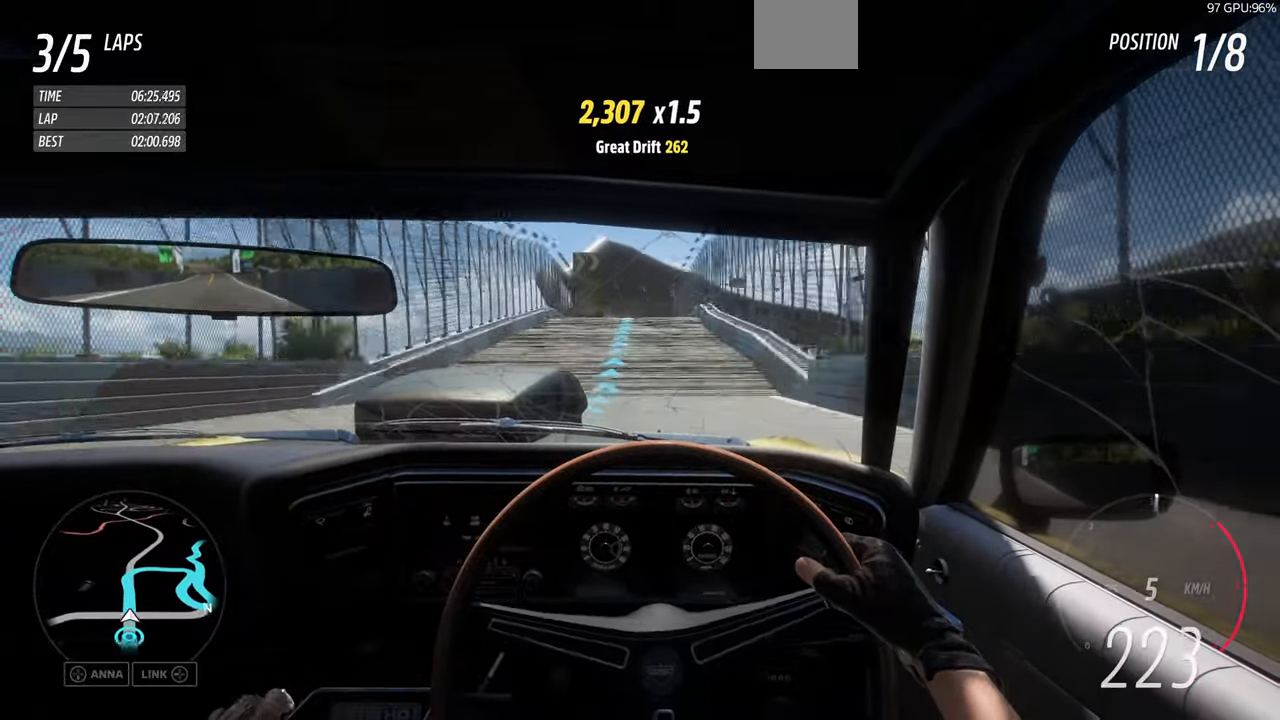
{"buttons": ["R1"], "left_stick": "center", "right_stick": "center", "events": []}
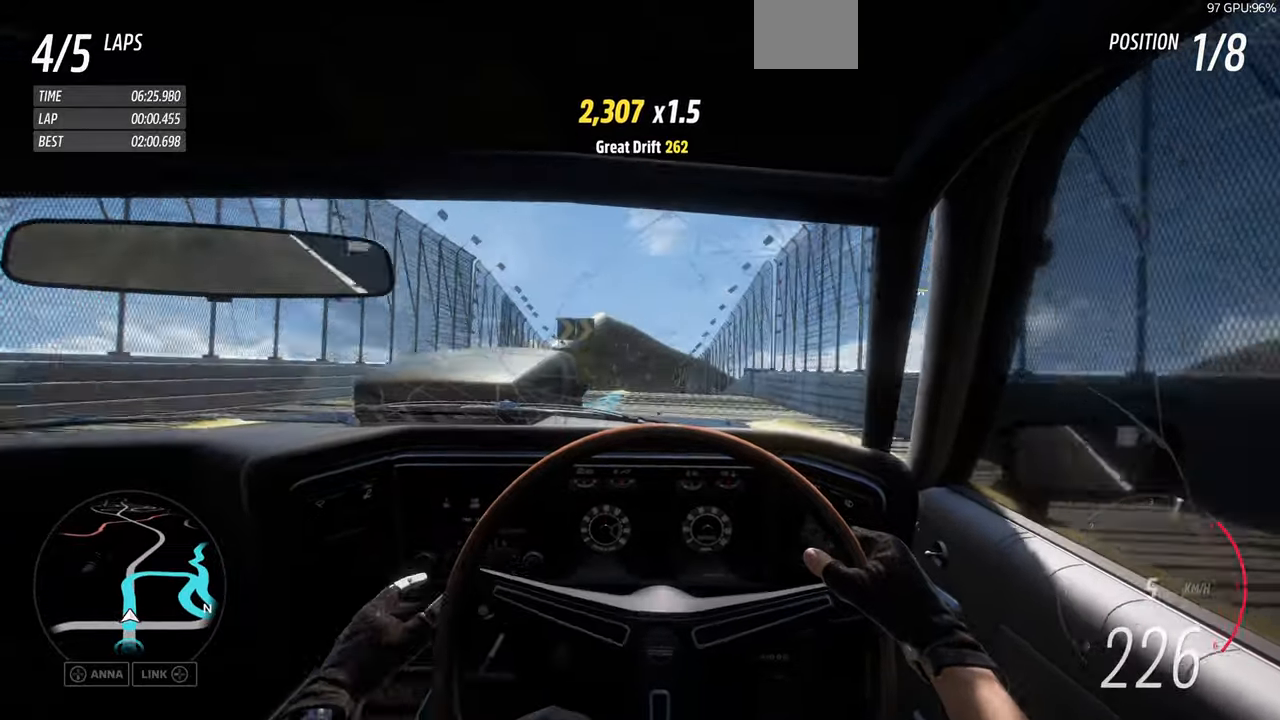
{"buttons": ["R1"], "left_stick": "center", "right_stick": "center", "events": []}
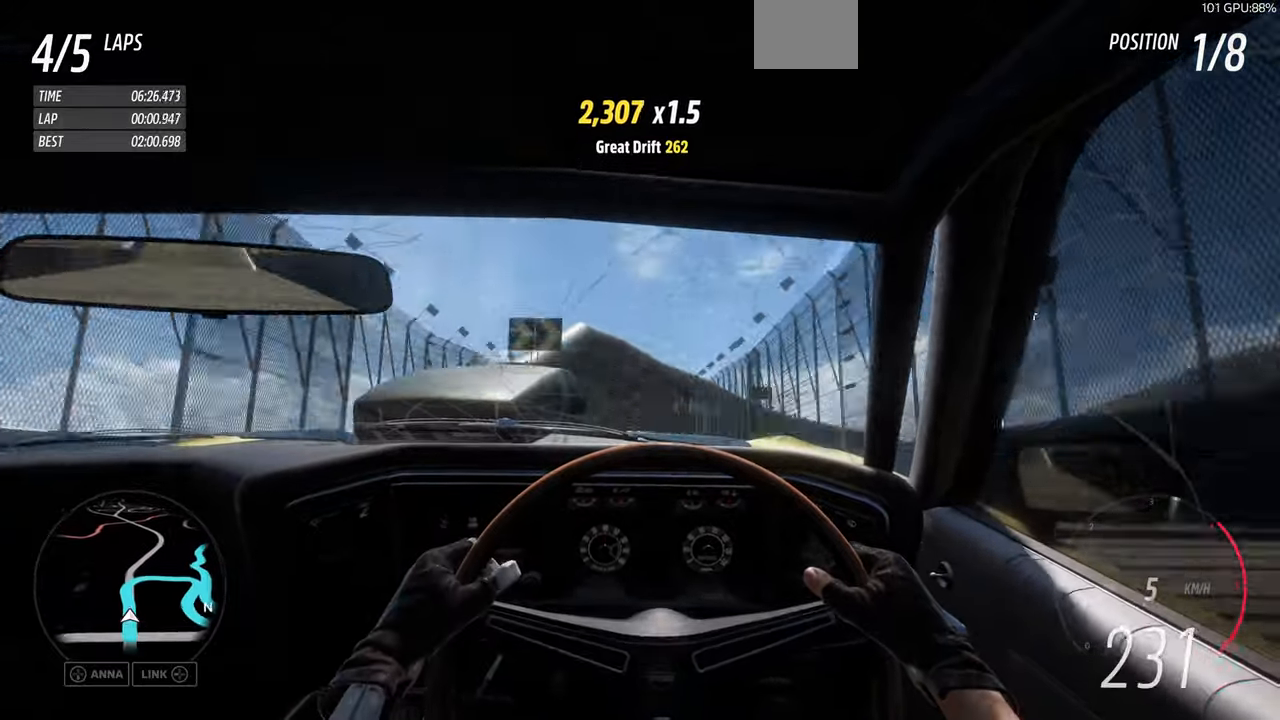
{"buttons": ["R1"], "left_stick": "center", "right_stick": "center", "events": []}
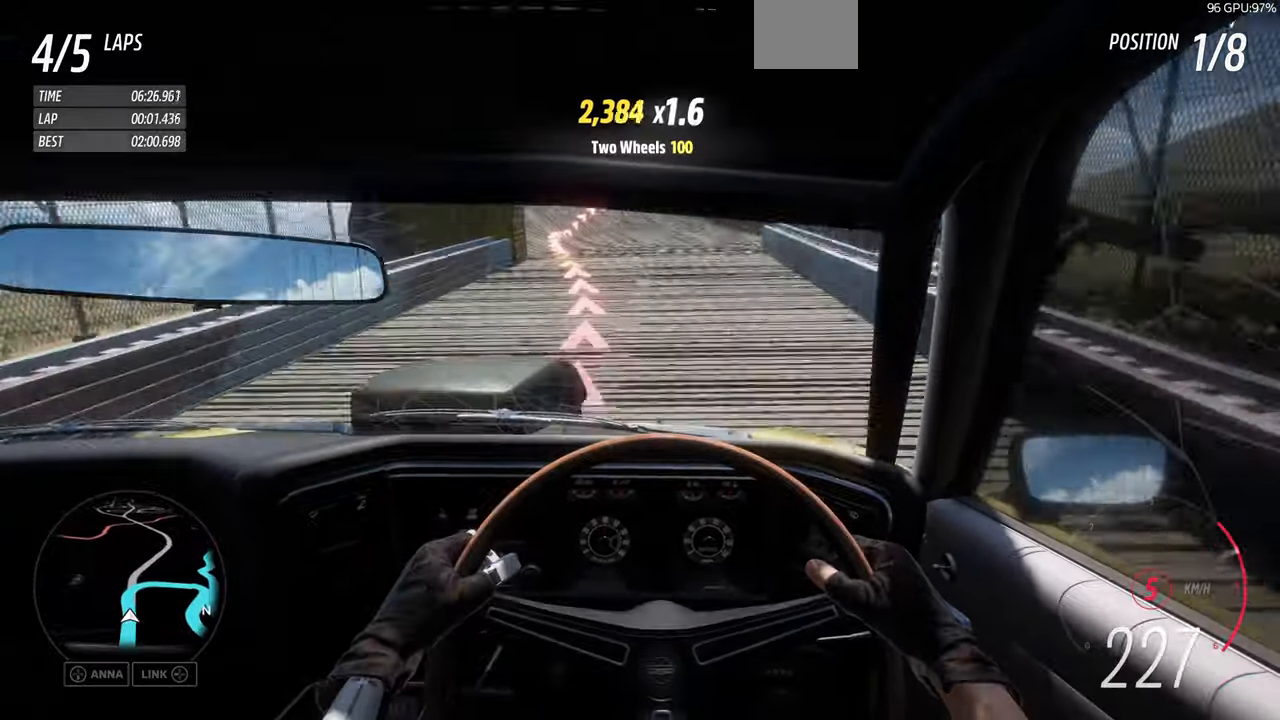
{"buttons": ["R1"], "left_stick": "right", "right_stick": "center", "events": [[134, "R1", "up"], [200, "R1", "down"], [500, "left_stick", "right"]]}
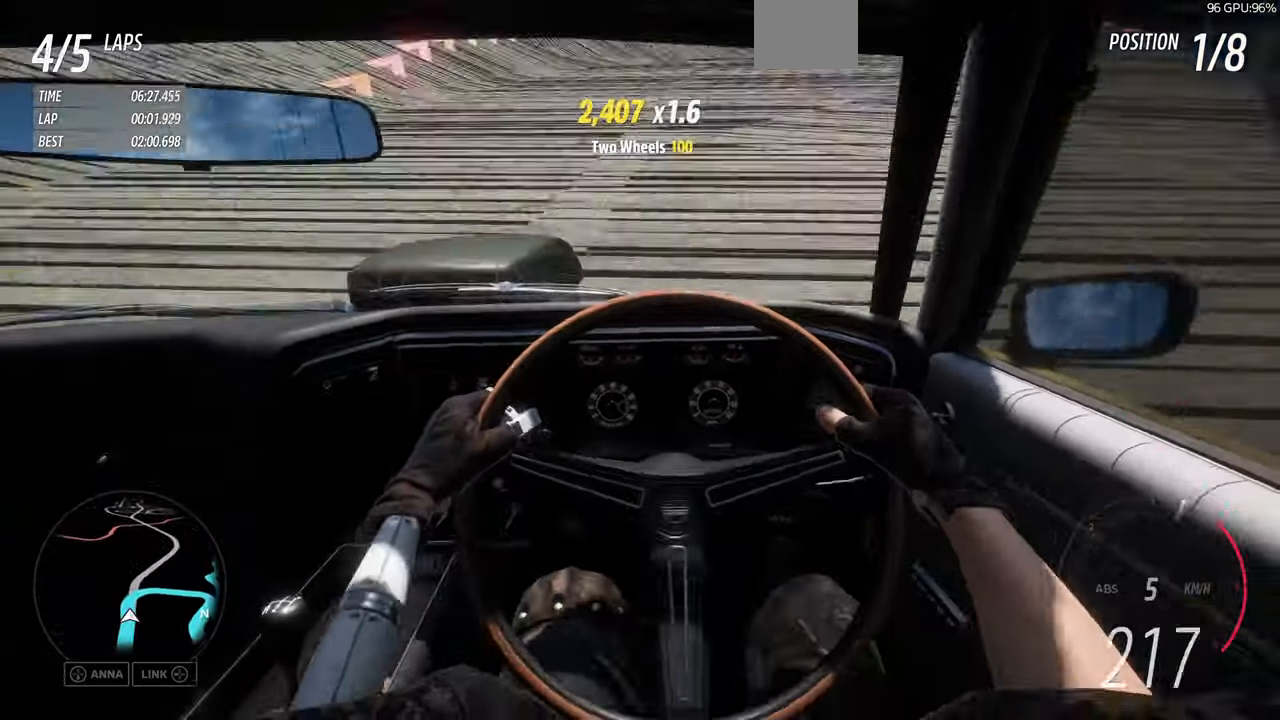
{"buttons": [], "left_stick": "right", "right_stick": "center", "events": [[134, "R1", "up"]]}
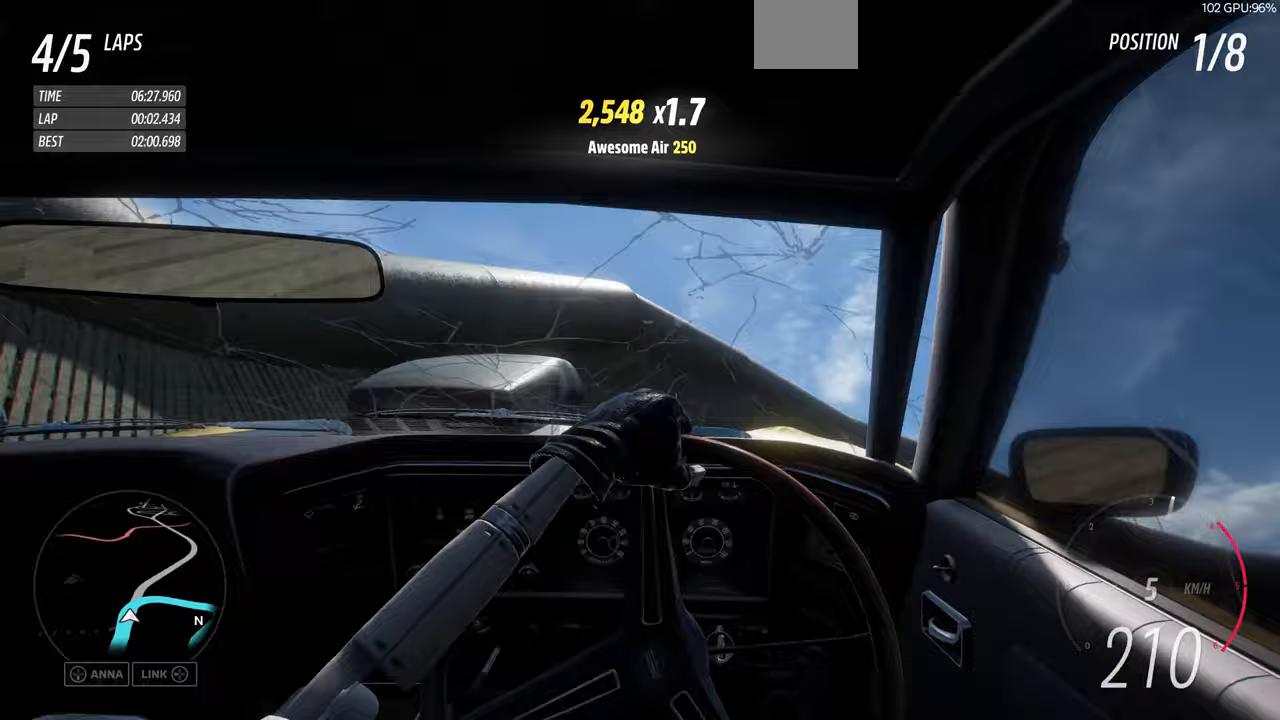
{"buttons": [], "left_stick": "right", "right_stick": "center", "events": []}
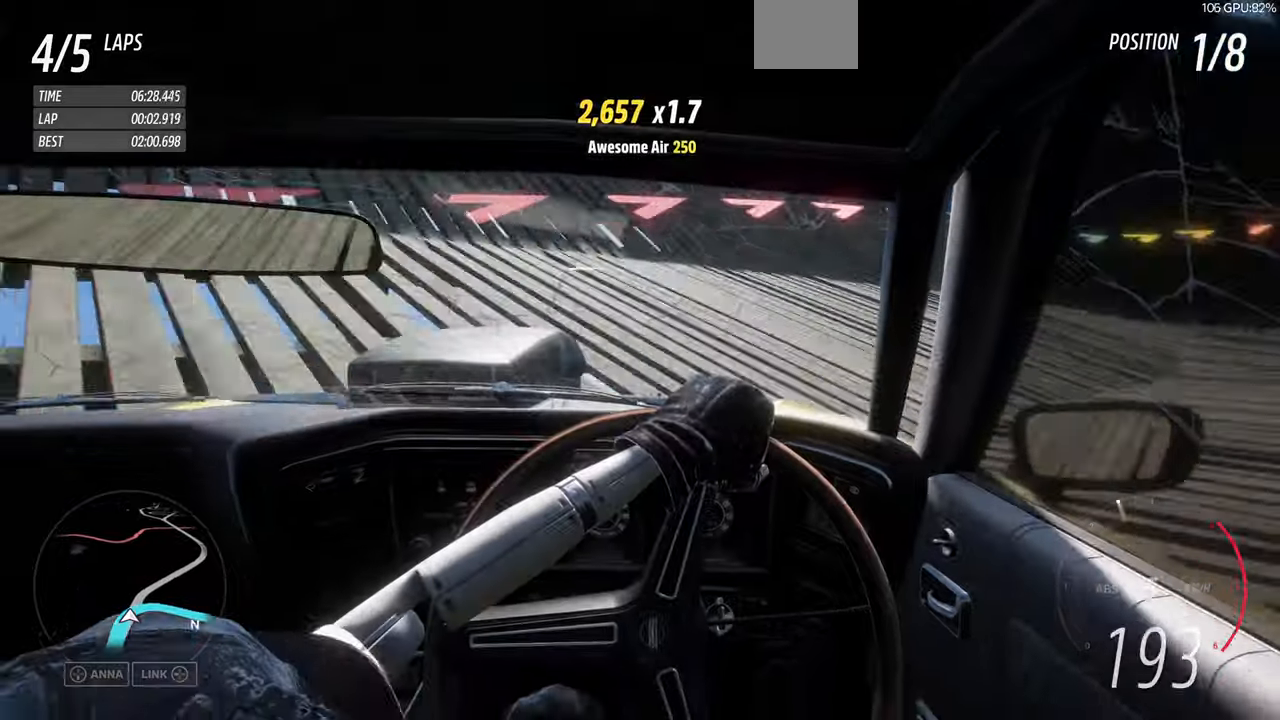
{"buttons": [], "left_stick": "right", "right_stick": "center", "events": []}
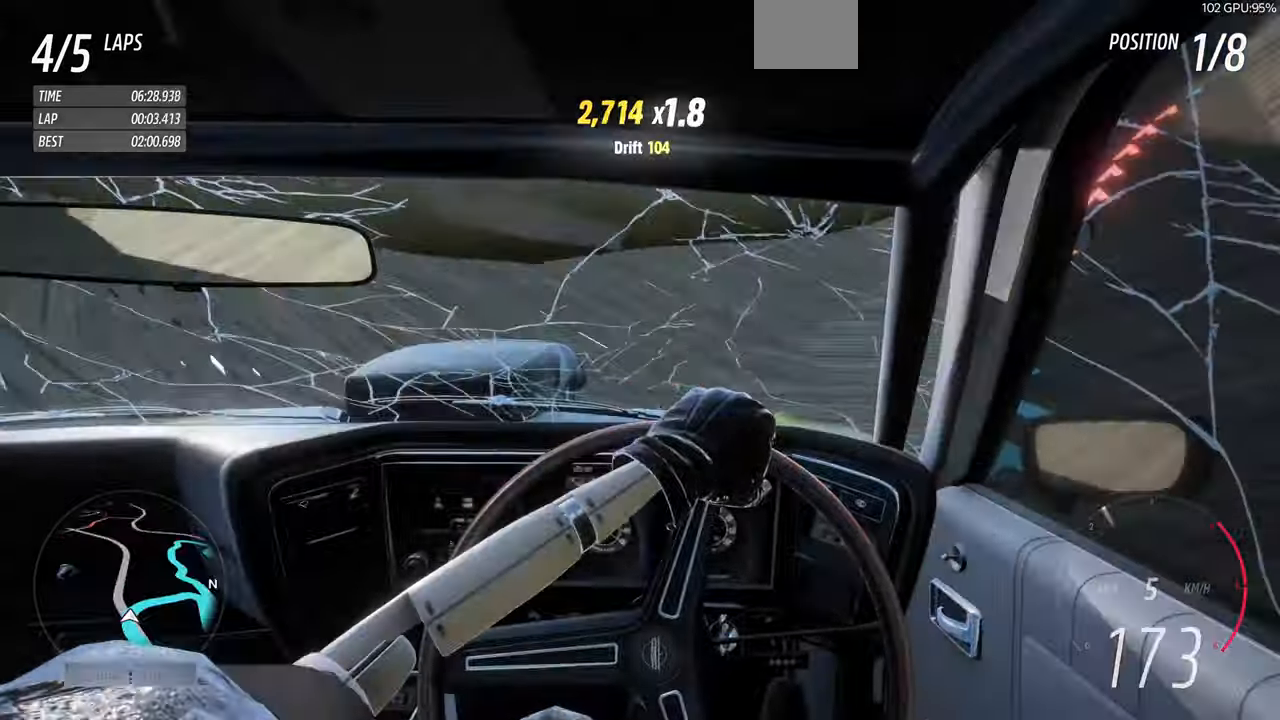
{"buttons": [], "left_stick": "right", "right_stick": "center", "events": []}
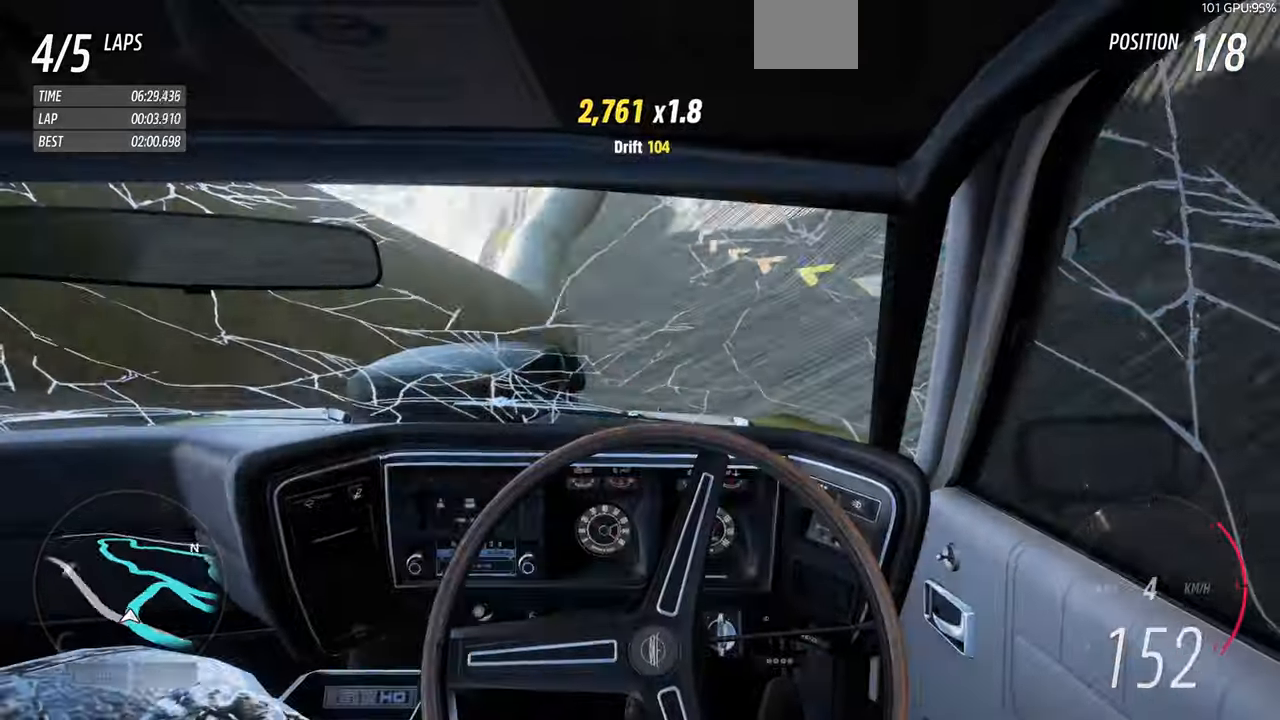
{"buttons": [], "left_stick": "left", "right_stick": "center", "events": [[133, "left_stick", "up-right"], [333, "left_stick", "left"]]}
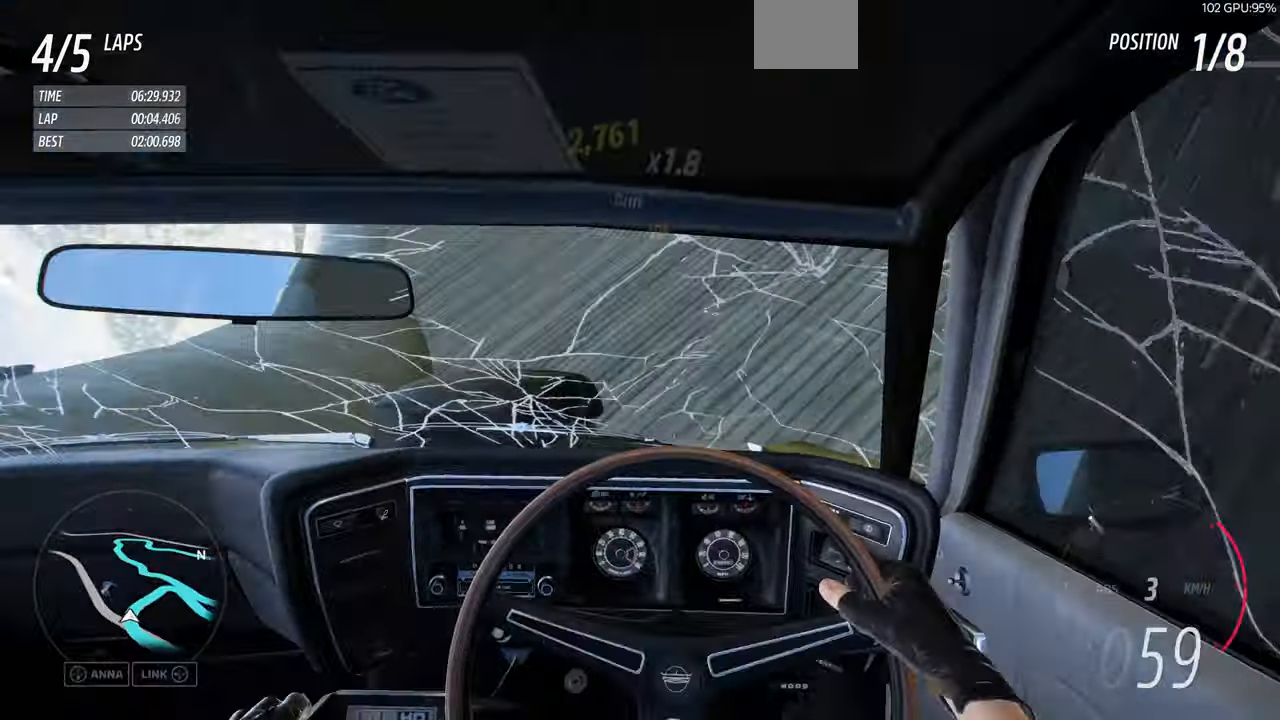
{"buttons": ["R1"], "left_stick": "left", "right_stick": "center", "events": [[233, "R1", "down"]]}
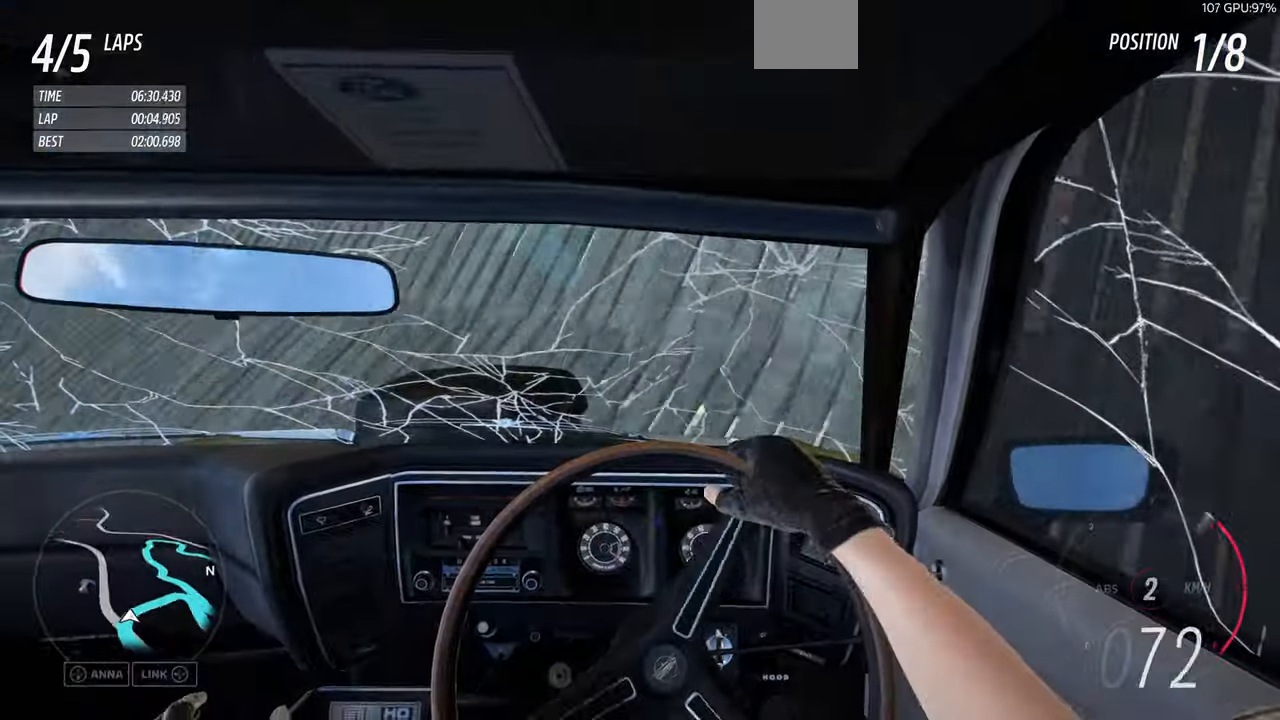
{"buttons": [], "left_stick": "left", "right_stick": "center", "events": [[200, "R1", "up"]]}
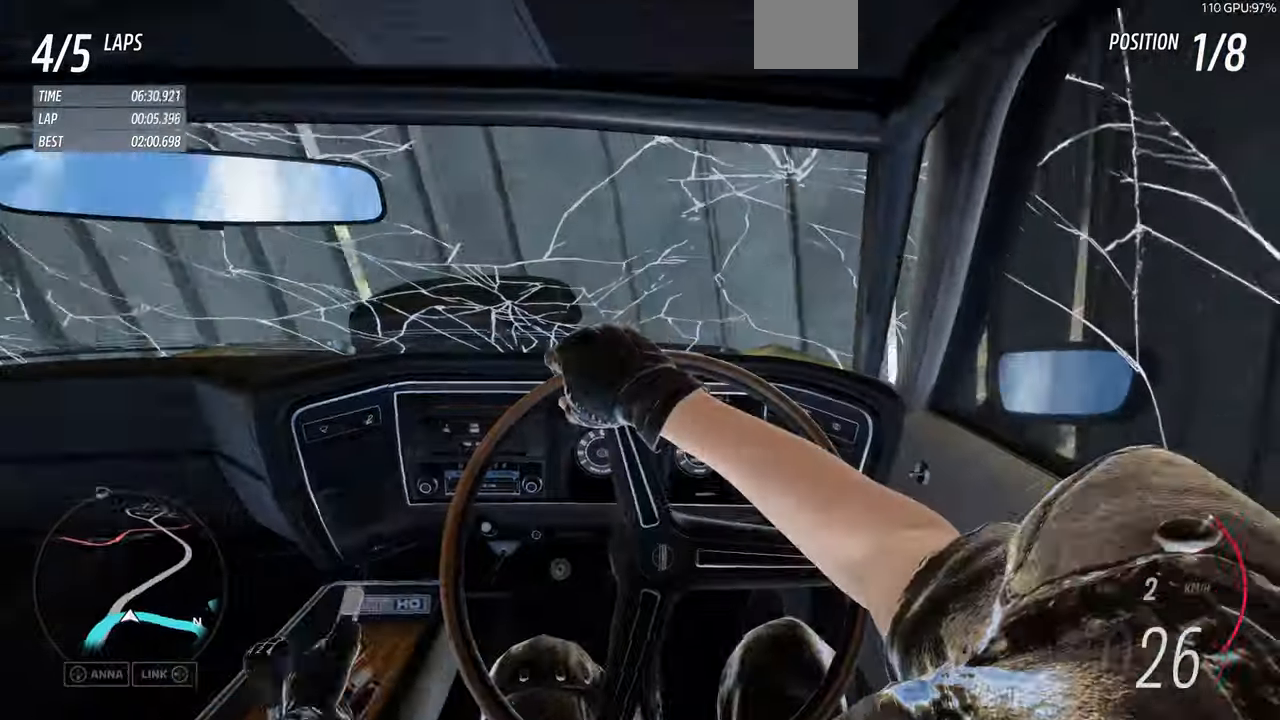
{"buttons": [], "left_stick": "left", "right_stick": "center", "events": []}
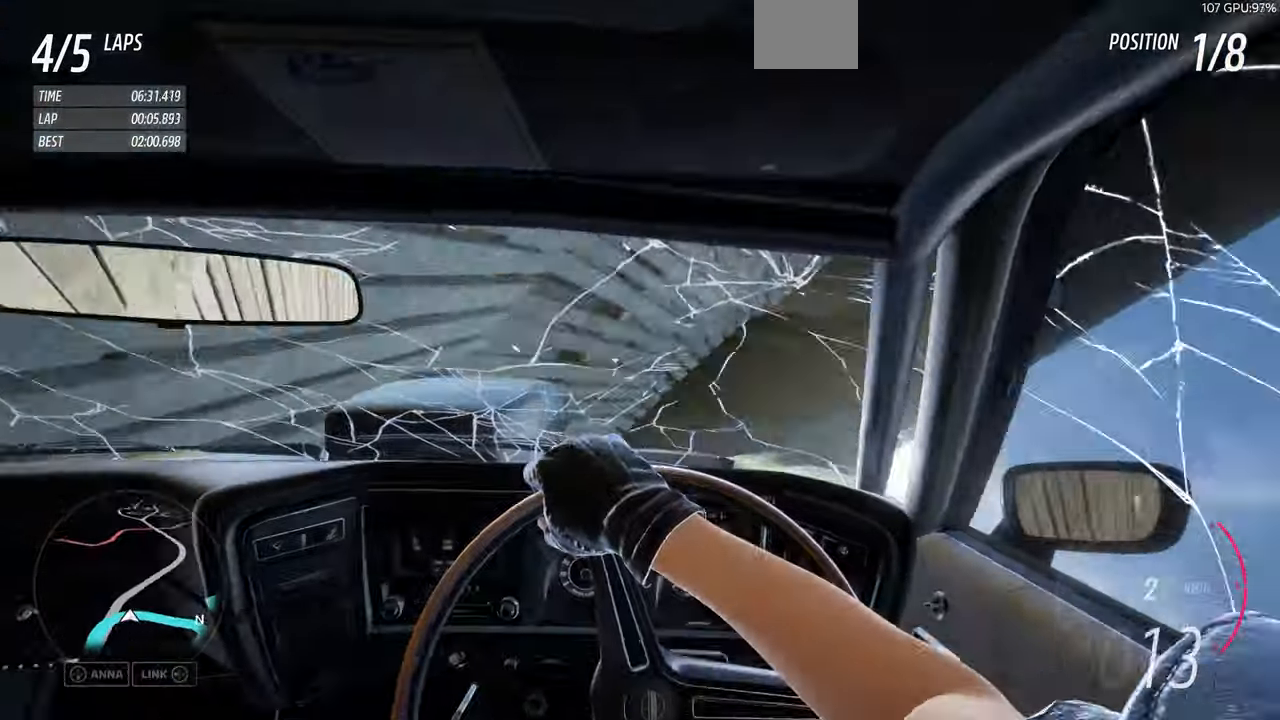
{"buttons": [], "left_stick": "center", "right_stick": "center", "events": [[500, "left_stick", "center"]]}
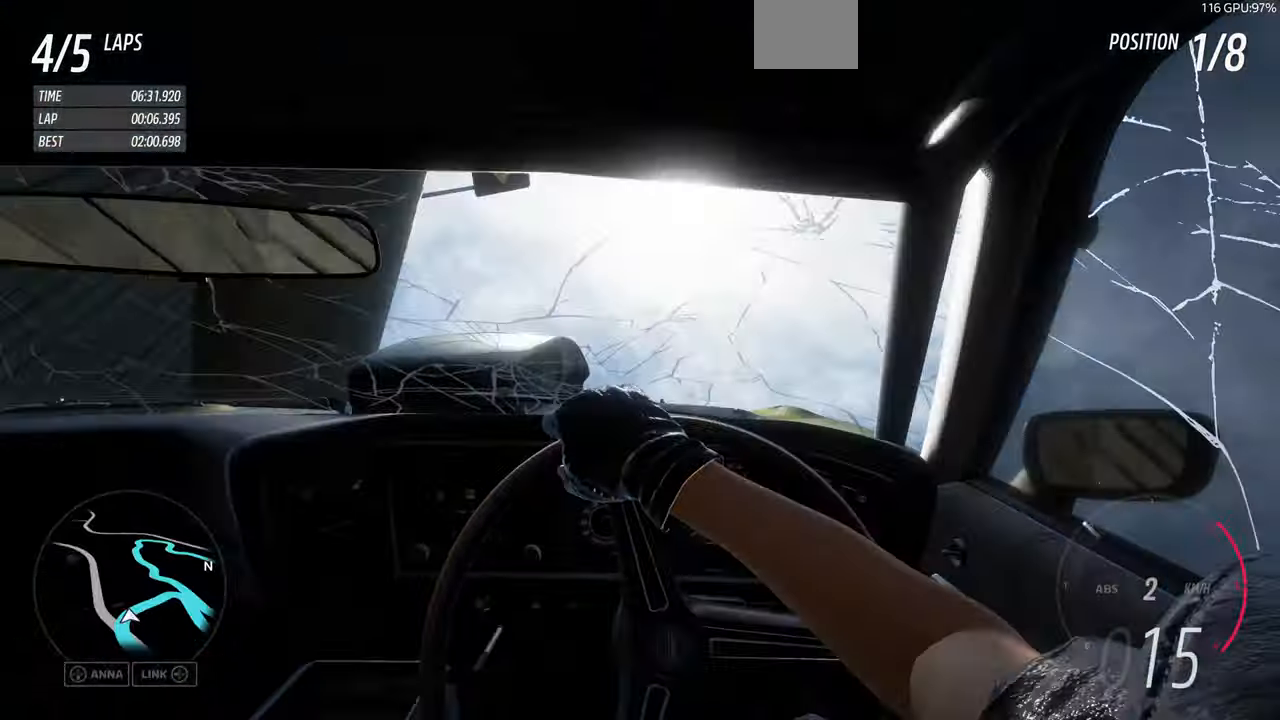
{"buttons": [], "left_stick": "right", "right_stick": "center", "events": [[33, "left_stick", "right"]]}
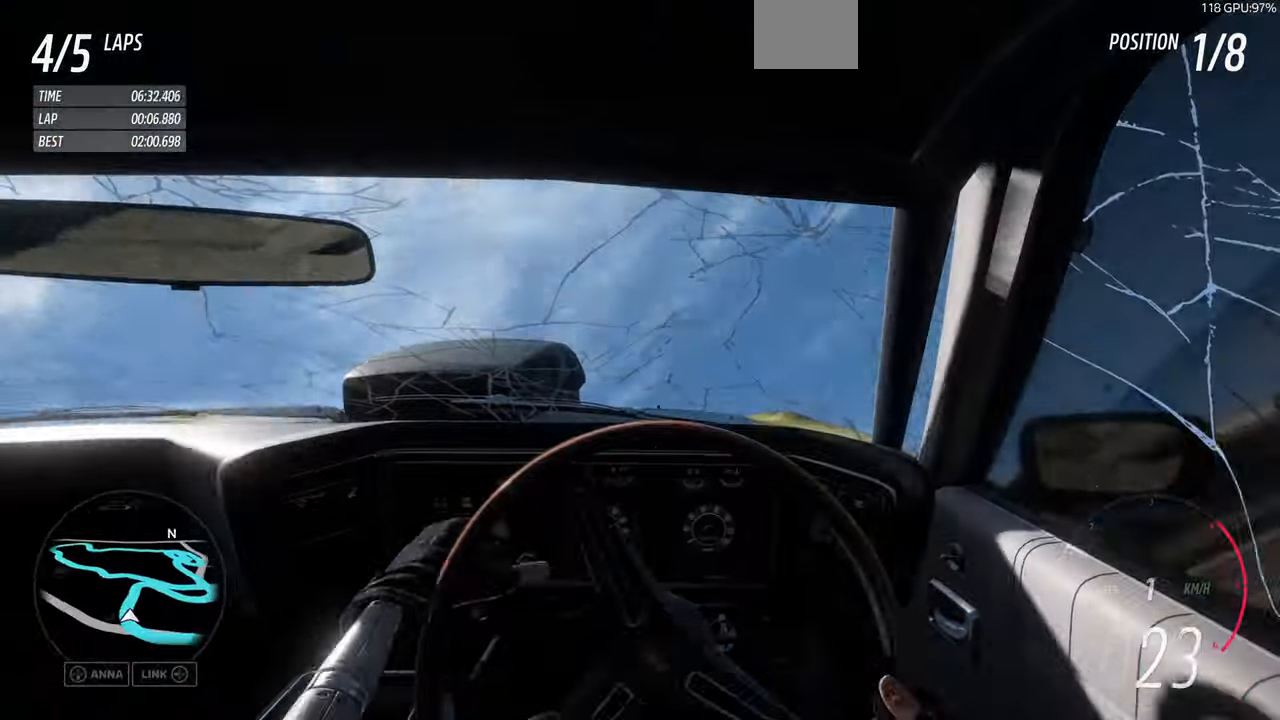
{"buttons": ["R1"], "left_stick": "right", "right_stick": "center", "events": [[133, "R1", "down"]]}
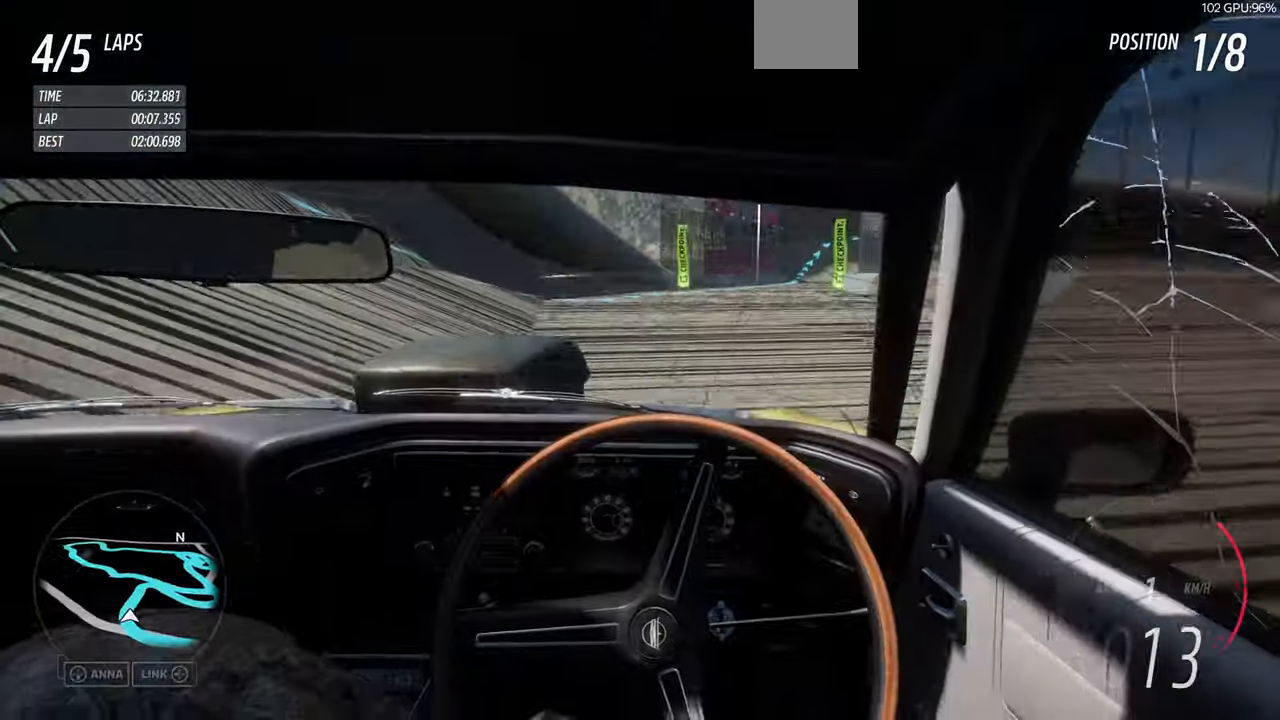
{"buttons": ["R1"], "left_stick": "center", "right_stick": "center", "events": [[267, "left_stick", "up-left"], [500, "left_stick", "center"]]}
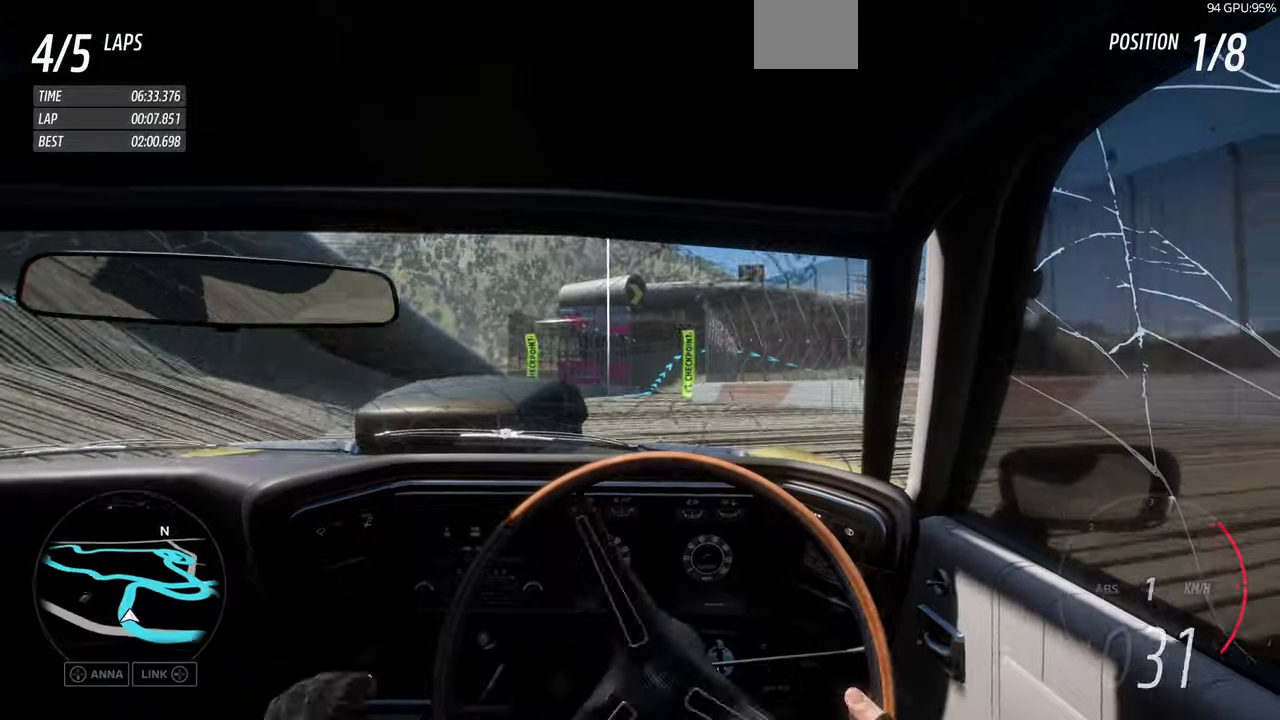
{"buttons": ["R1"], "left_stick": "up", "right_stick": "center", "events": [[300, "left_stick", "left"], [500, "left_stick", "up"]]}
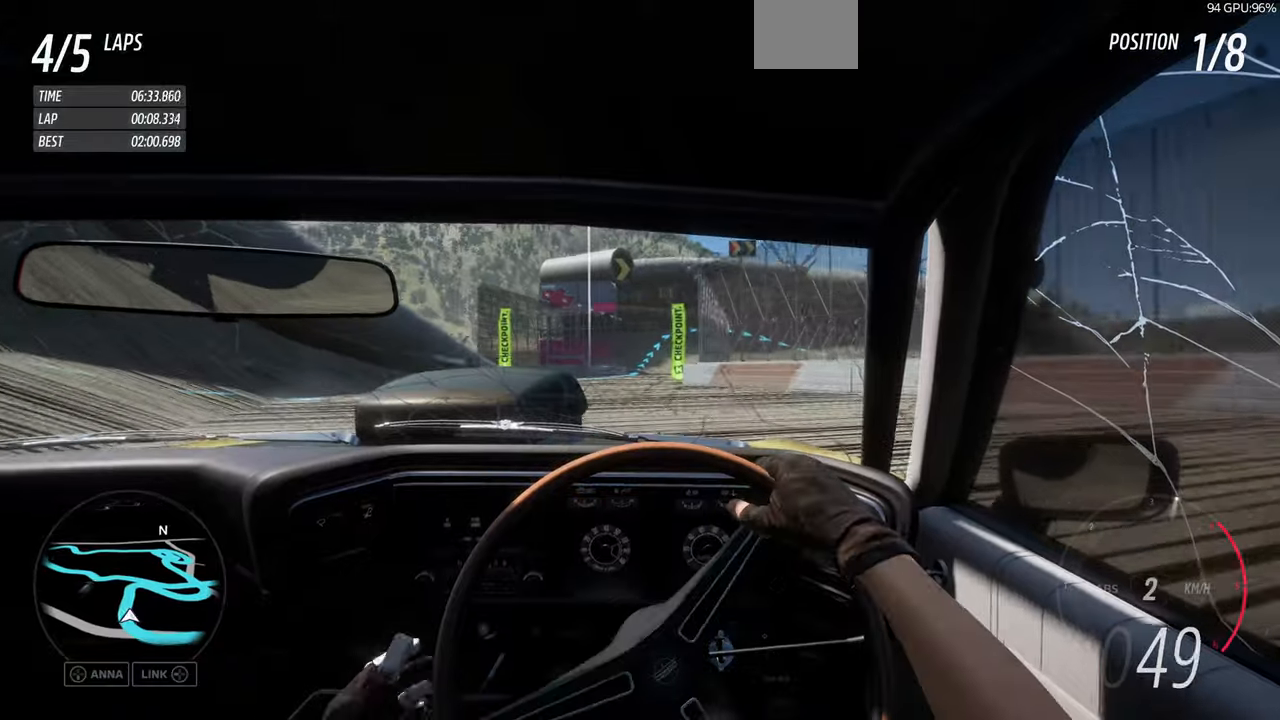
{"buttons": ["R1"], "left_stick": "up", "right_stick": "center", "events": []}
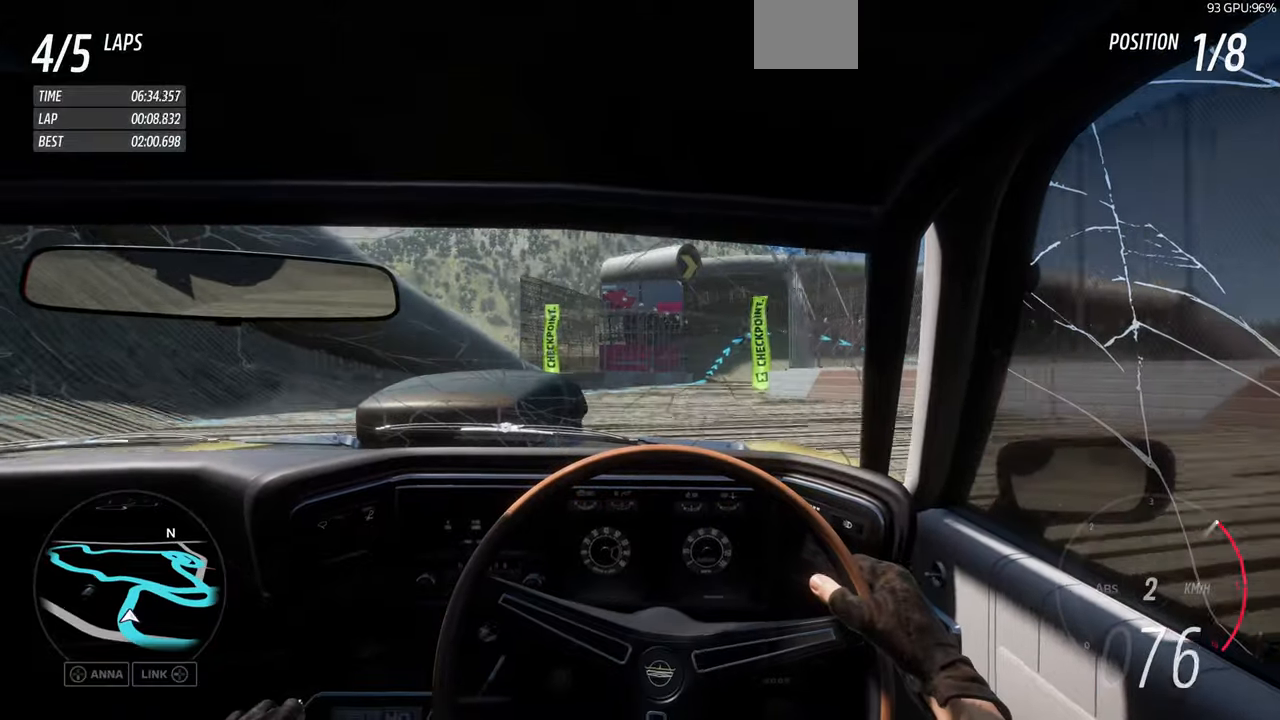
{"buttons": ["R1"], "left_stick": "up", "right_stick": "center", "events": []}
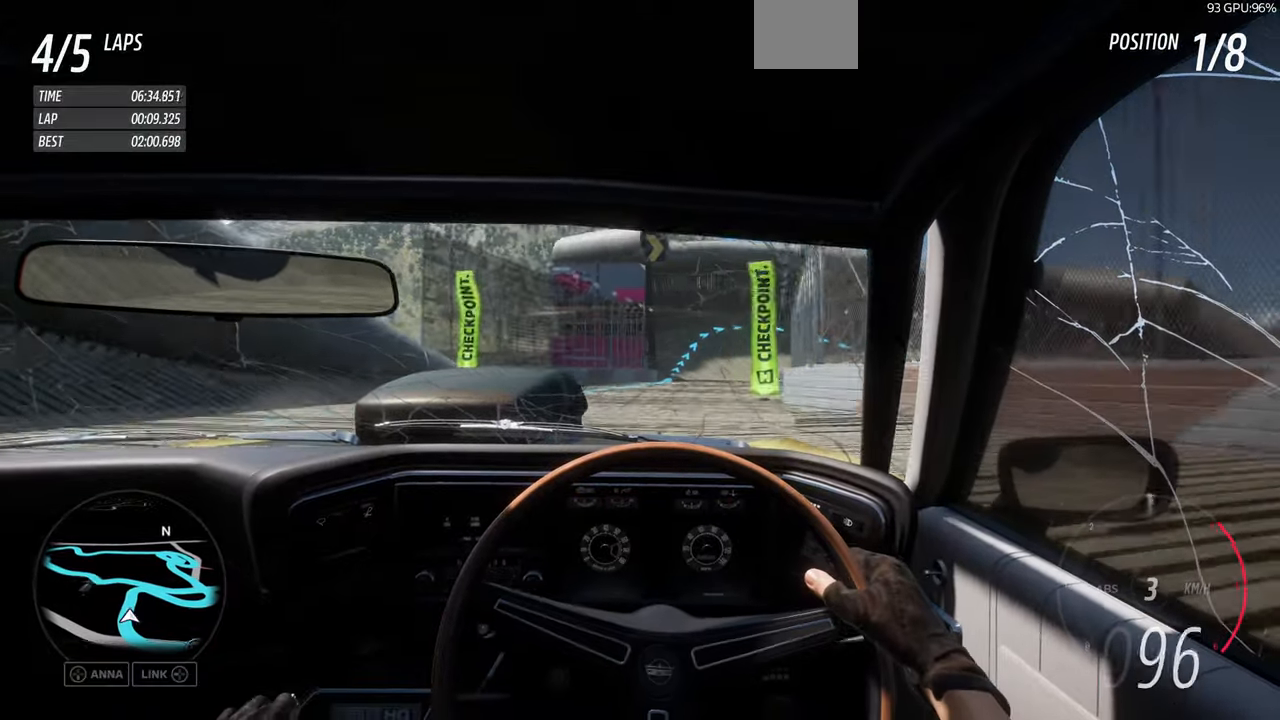
{"buttons": ["R1"], "left_stick": "up", "right_stick": "center", "events": []}
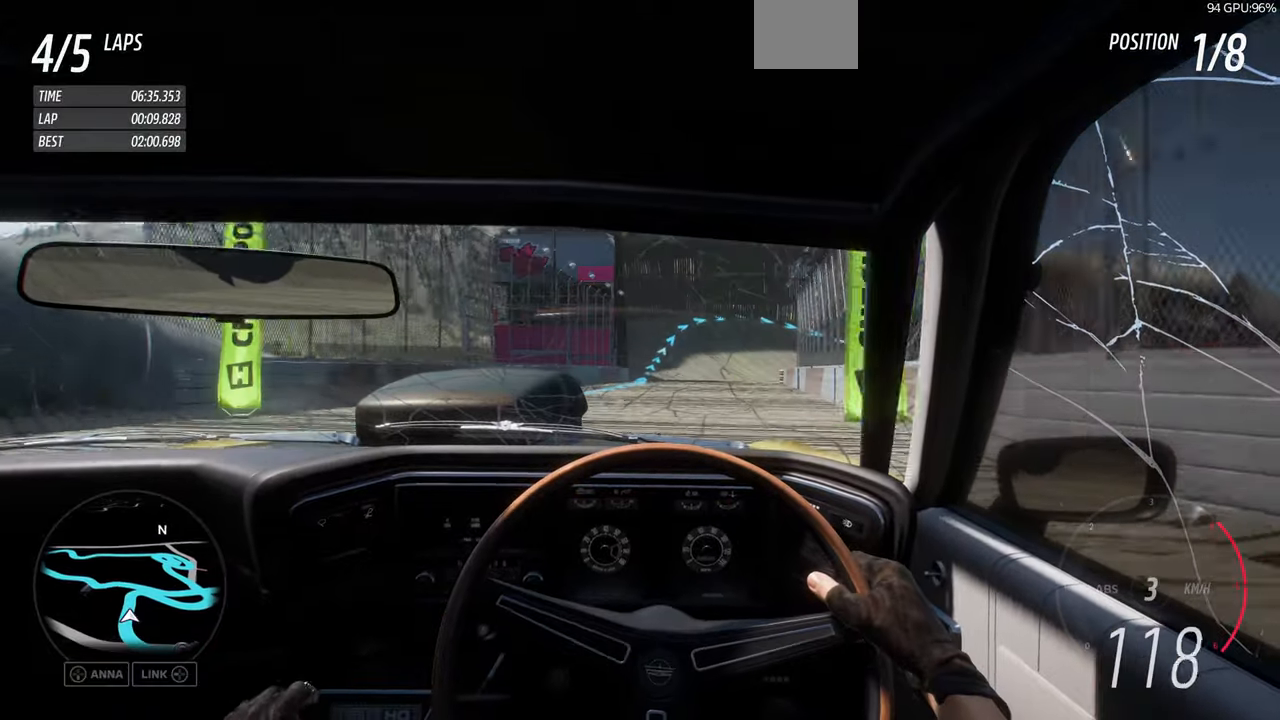
{"buttons": ["R1"], "left_stick": "up", "right_stick": "center", "events": []}
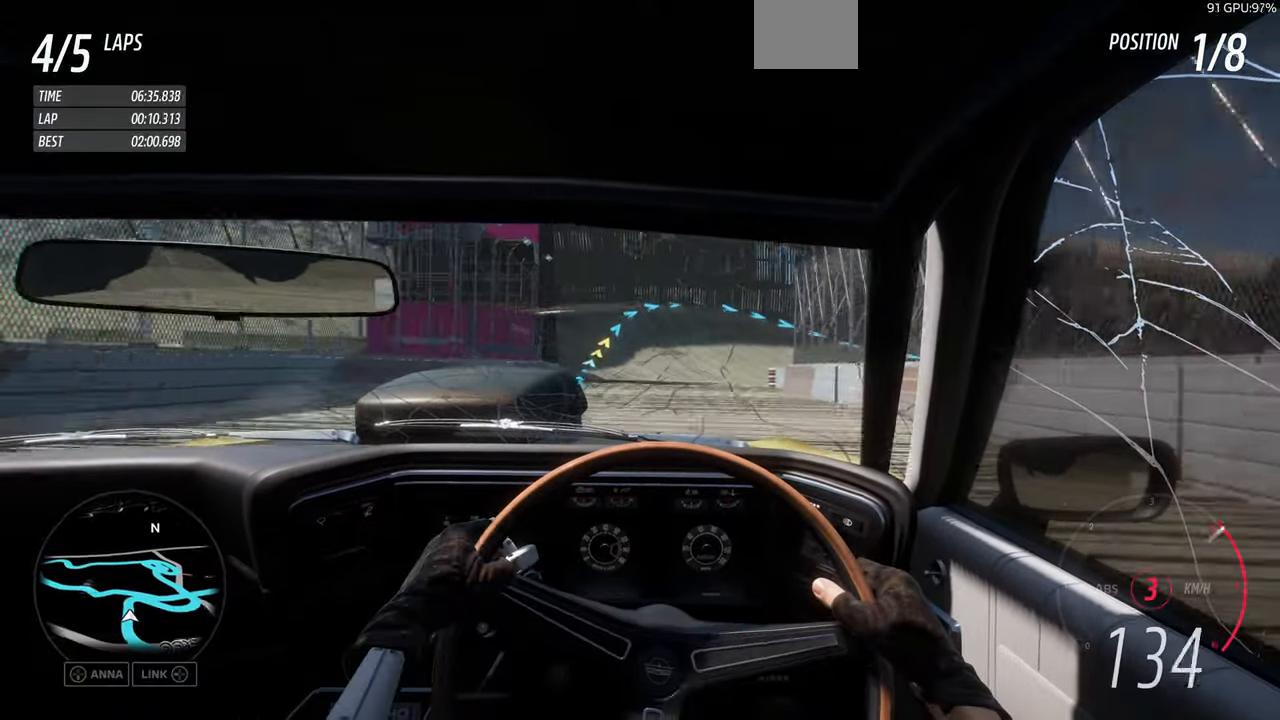
{"buttons": ["CROSS"], "left_stick": "up-right", "right_stick": "center", "events": [[333, "left_stick", "up-right"], [400, "CROSS", "down"], [433, "R1", "up"]]}